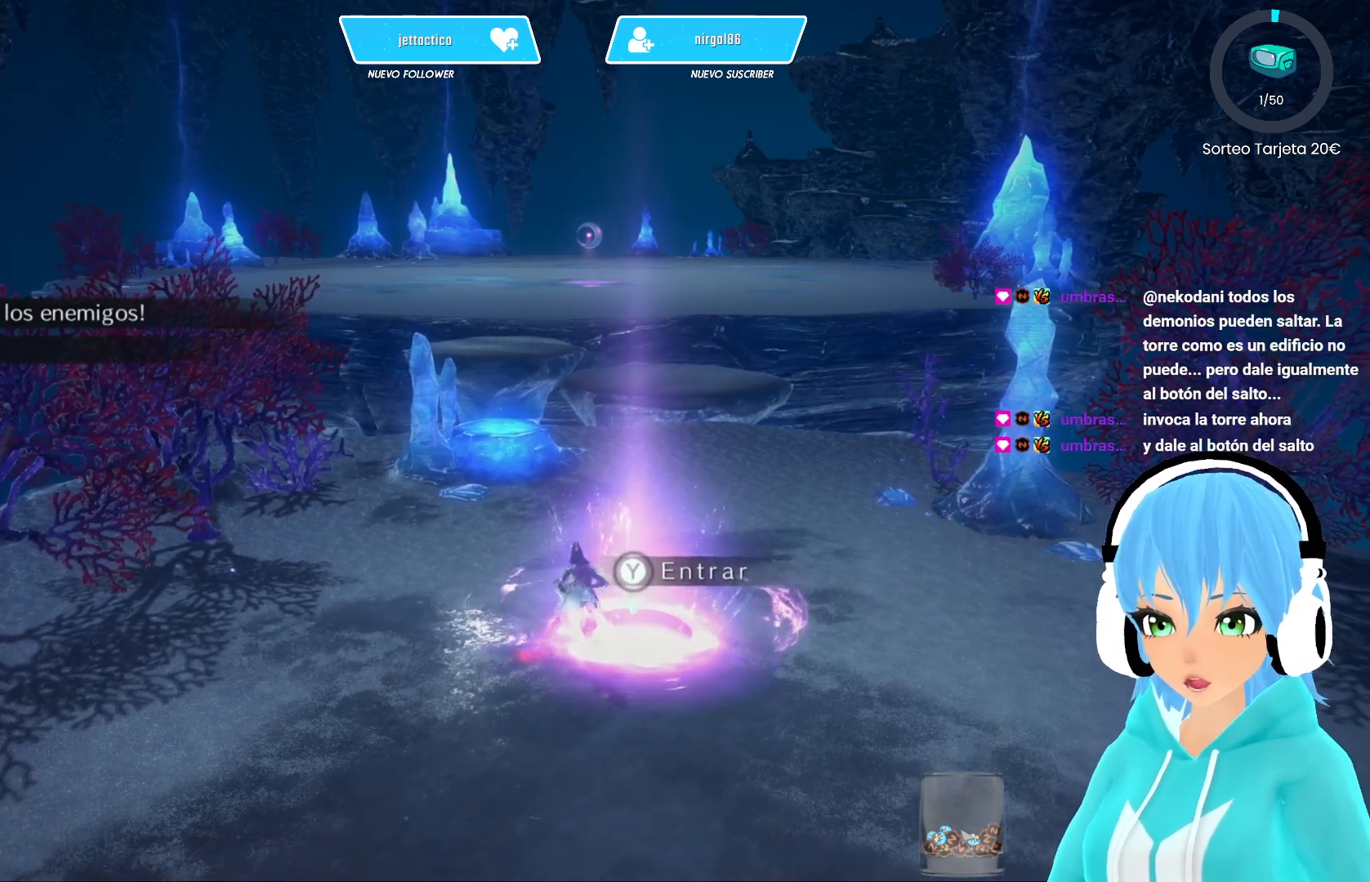
Gameplay with a controller (Xbox layout); each line is a JSON object with the inputs held at the frame after it. "events" lists button and stick changes between this image and that frame as [ms after this image, input, new state], when the widget could be followed in between.
{"buttons": ["L2"], "left_stick": "center", "right_stick": "center", "events": [[383, "L2", "down"]]}
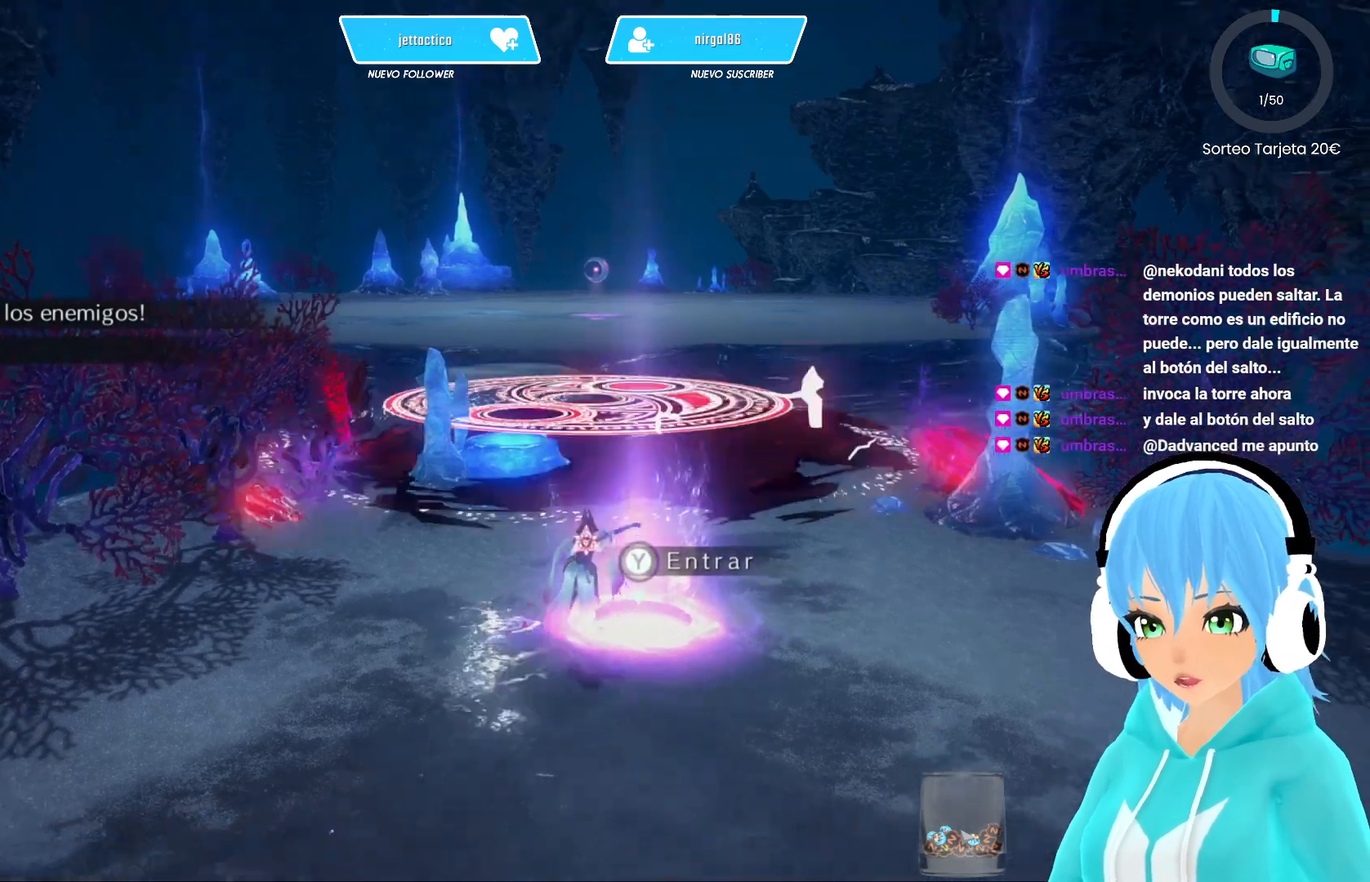
{"buttons": ["L2"], "left_stick": "center", "right_stick": "center", "events": []}
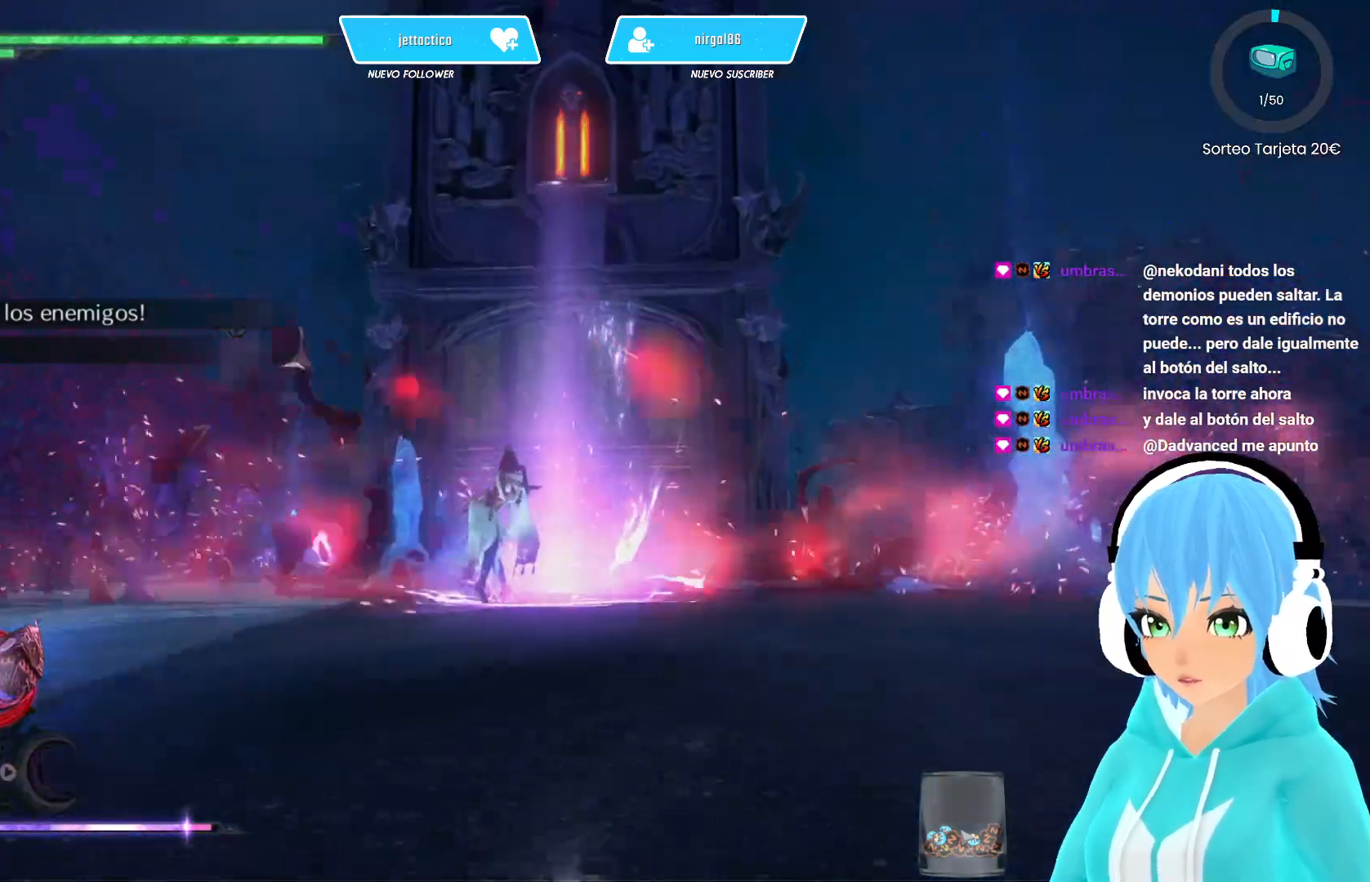
{"buttons": ["A", "L2"], "left_stick": "center", "right_stick": "center", "events": [[383, "A", "down"]]}
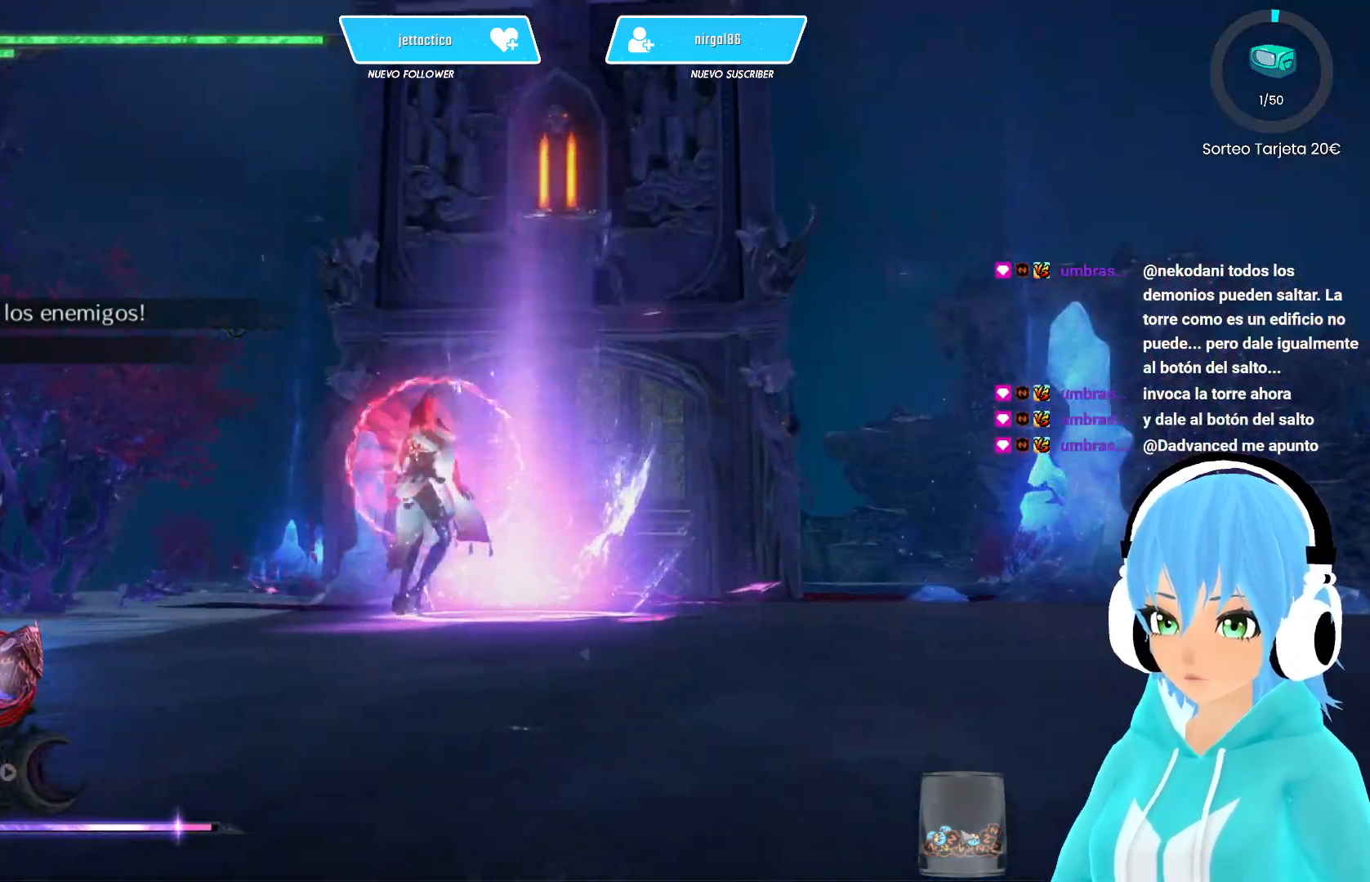
{"buttons": ["A", "L2"], "left_stick": "center", "right_stick": "center", "events": []}
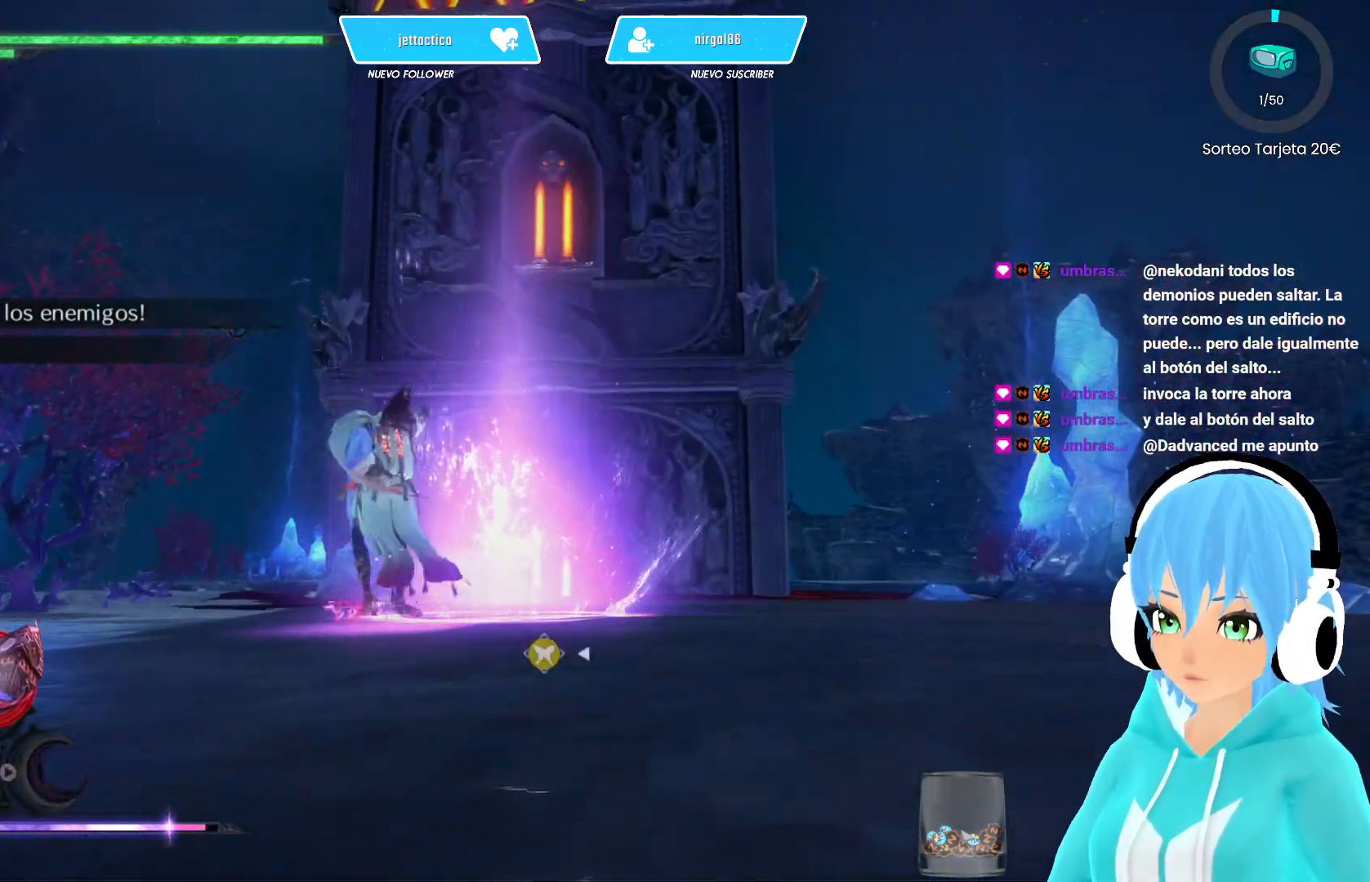
{"buttons": ["A", "L2"], "left_stick": "center", "right_stick": "center", "events": []}
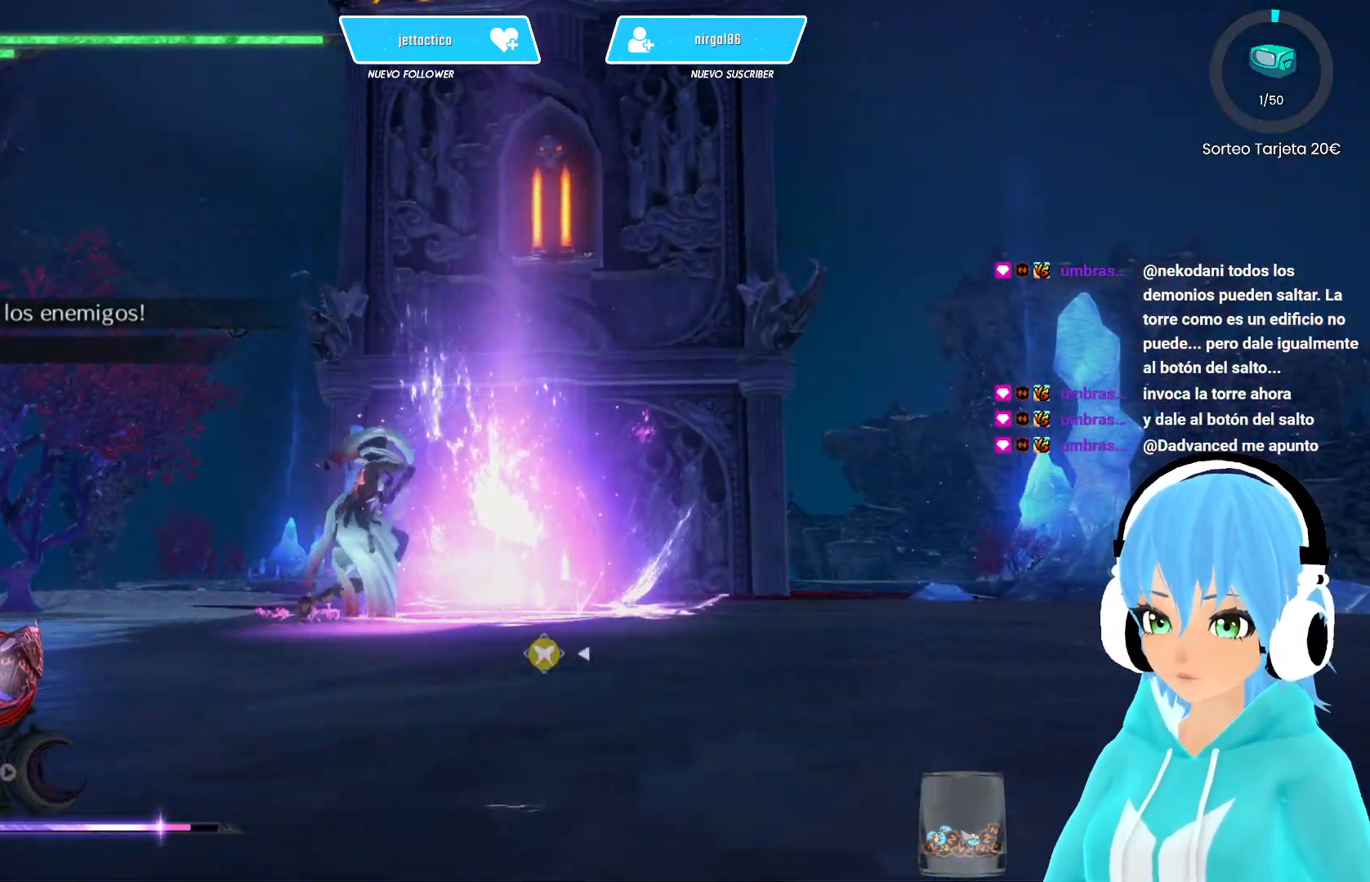
{"buttons": ["L2"], "left_stick": "center", "right_stick": "center", "events": [[50, "A", "up"]]}
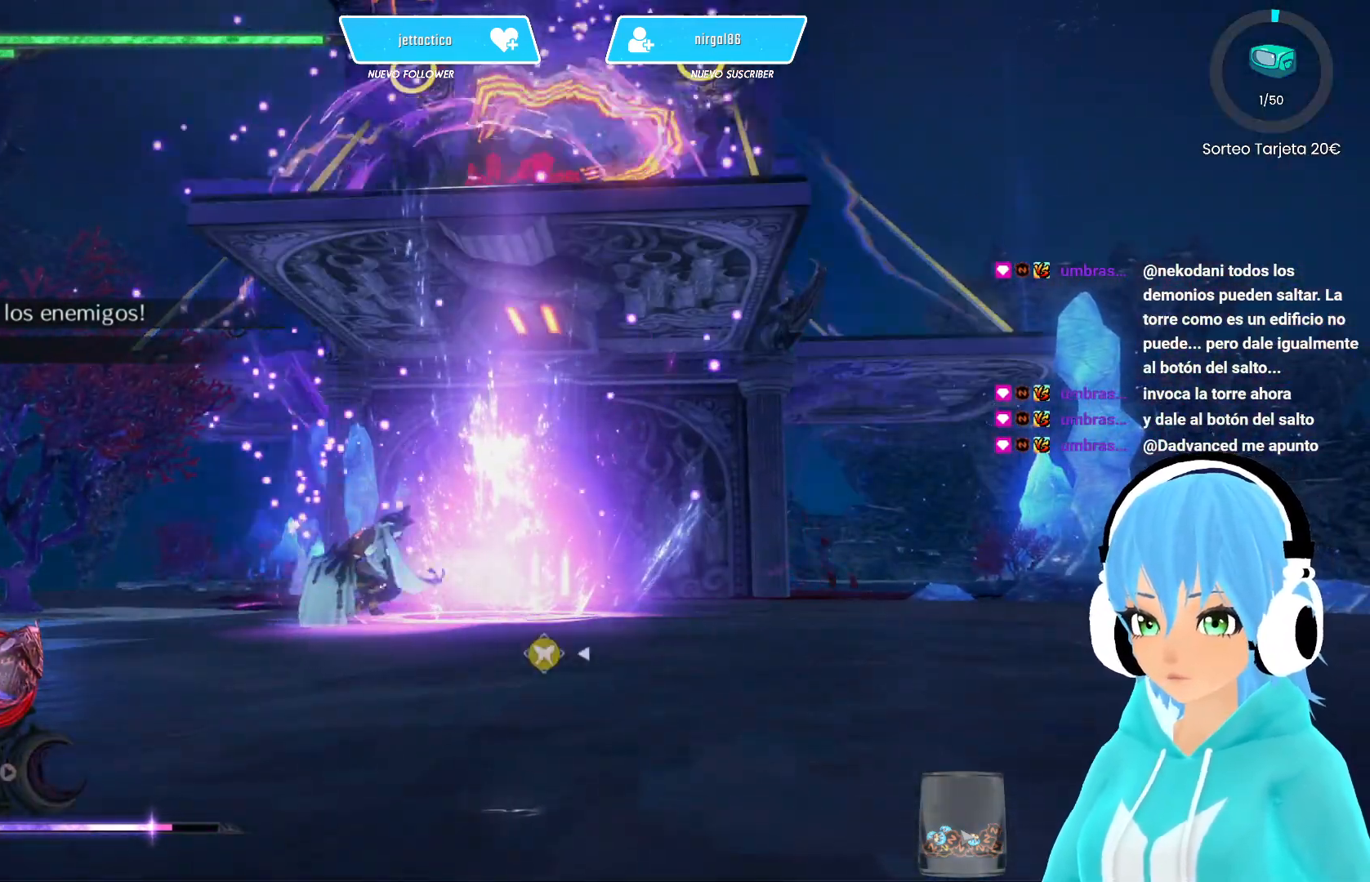
{"buttons": ["L2"], "left_stick": "center", "right_stick": "up-right", "events": [[383, "right_stick", "up-right"]]}
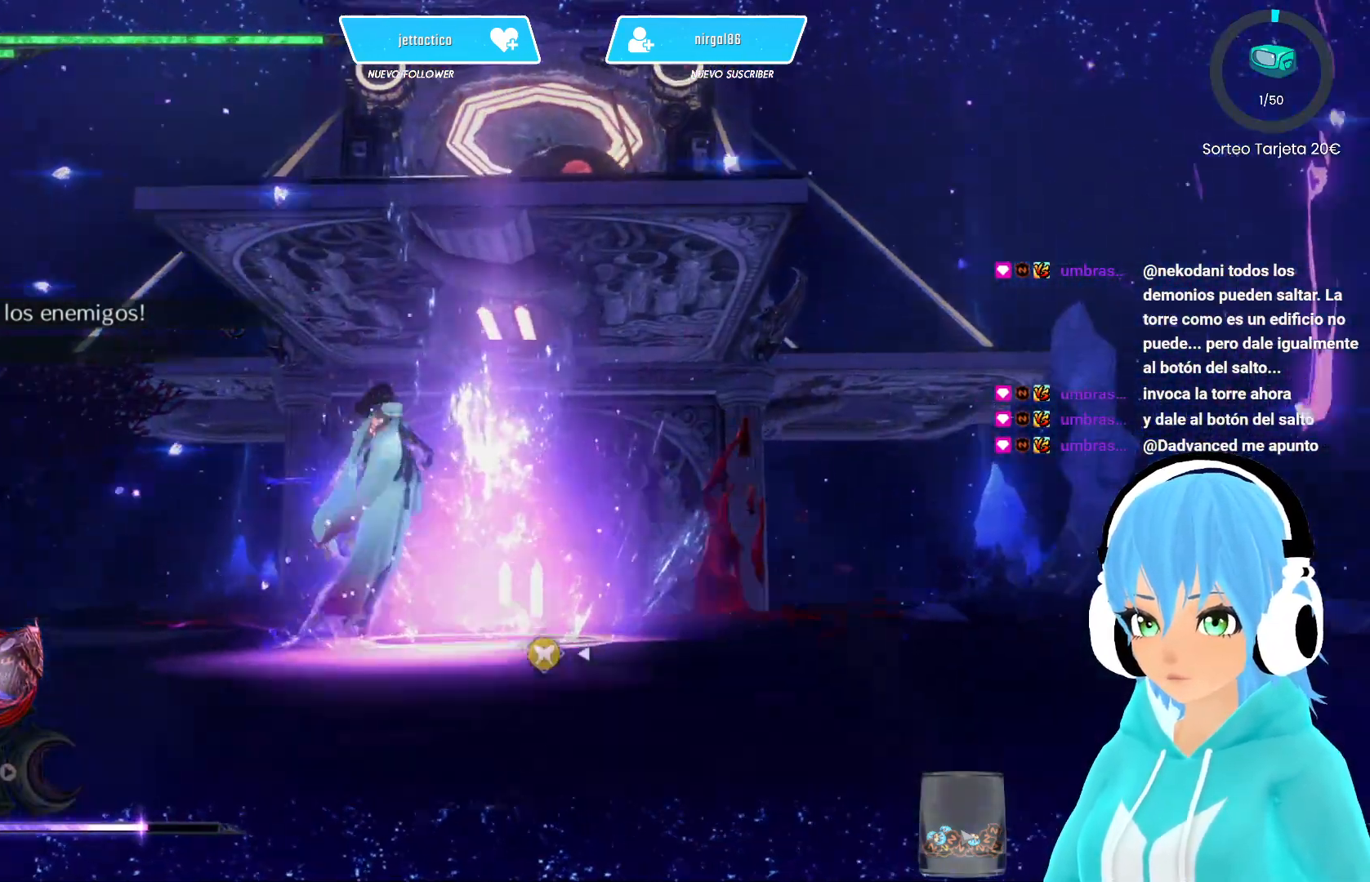
{"buttons": ["L2"], "left_stick": "down-left", "right_stick": "center", "events": [[117, "right_stick", "center"], [433, "left_stick", "down-left"]]}
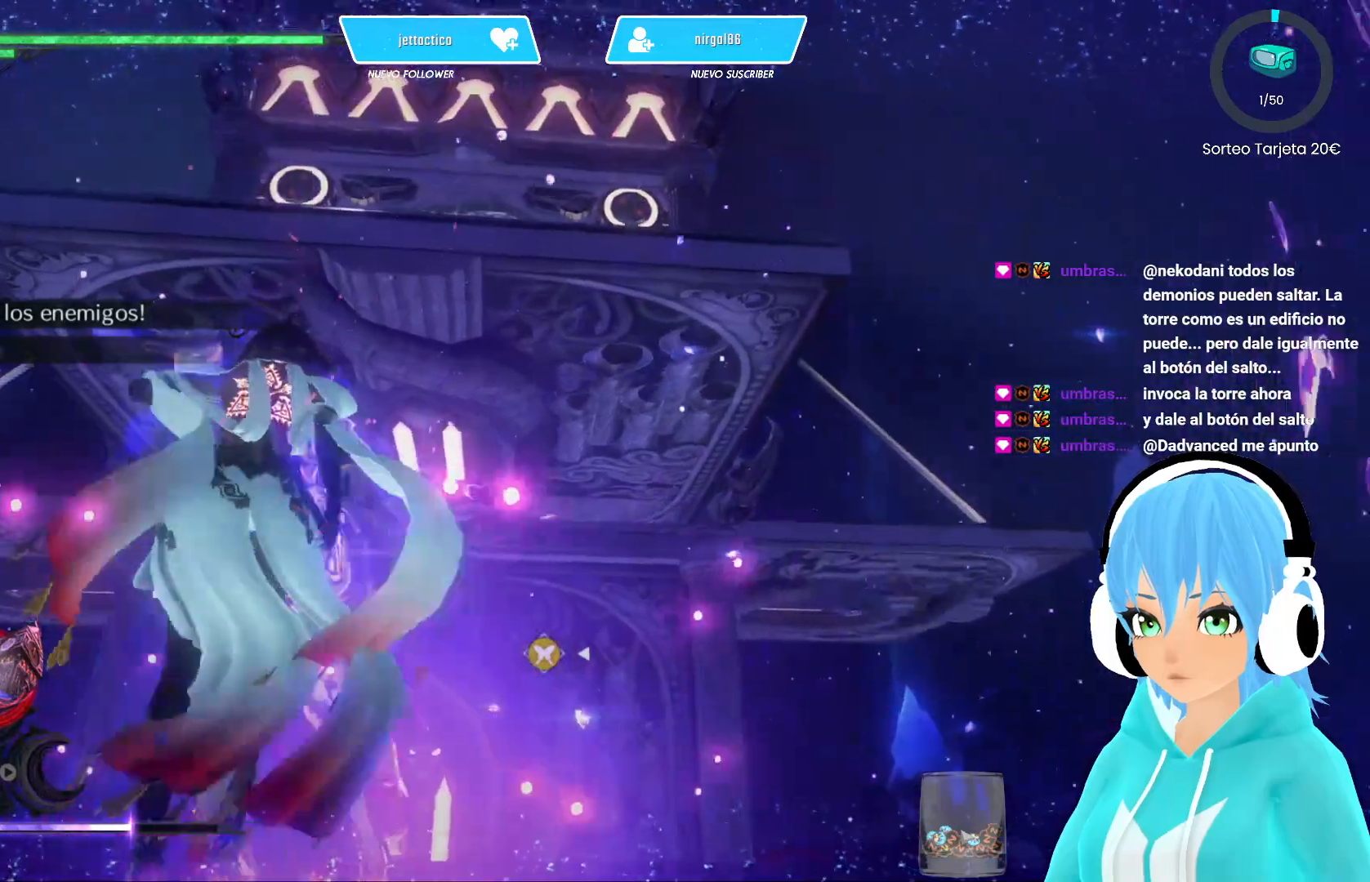
{"buttons": ["L2"], "left_stick": "down-left", "right_stick": "center", "events": []}
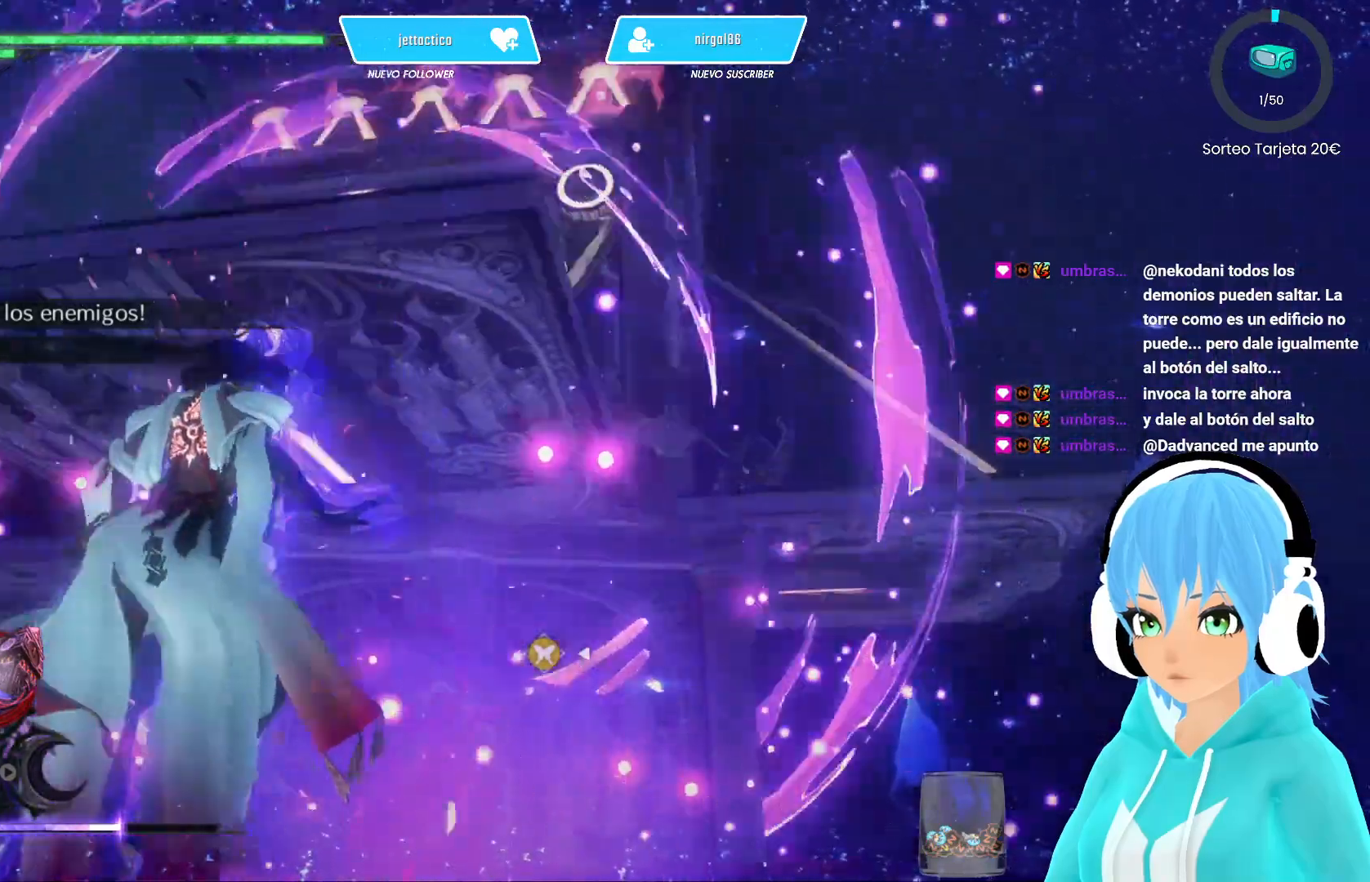
{"buttons": ["L2"], "left_stick": "up-left", "right_stick": "center", "events": [[417, "left_stick", "up-left"]]}
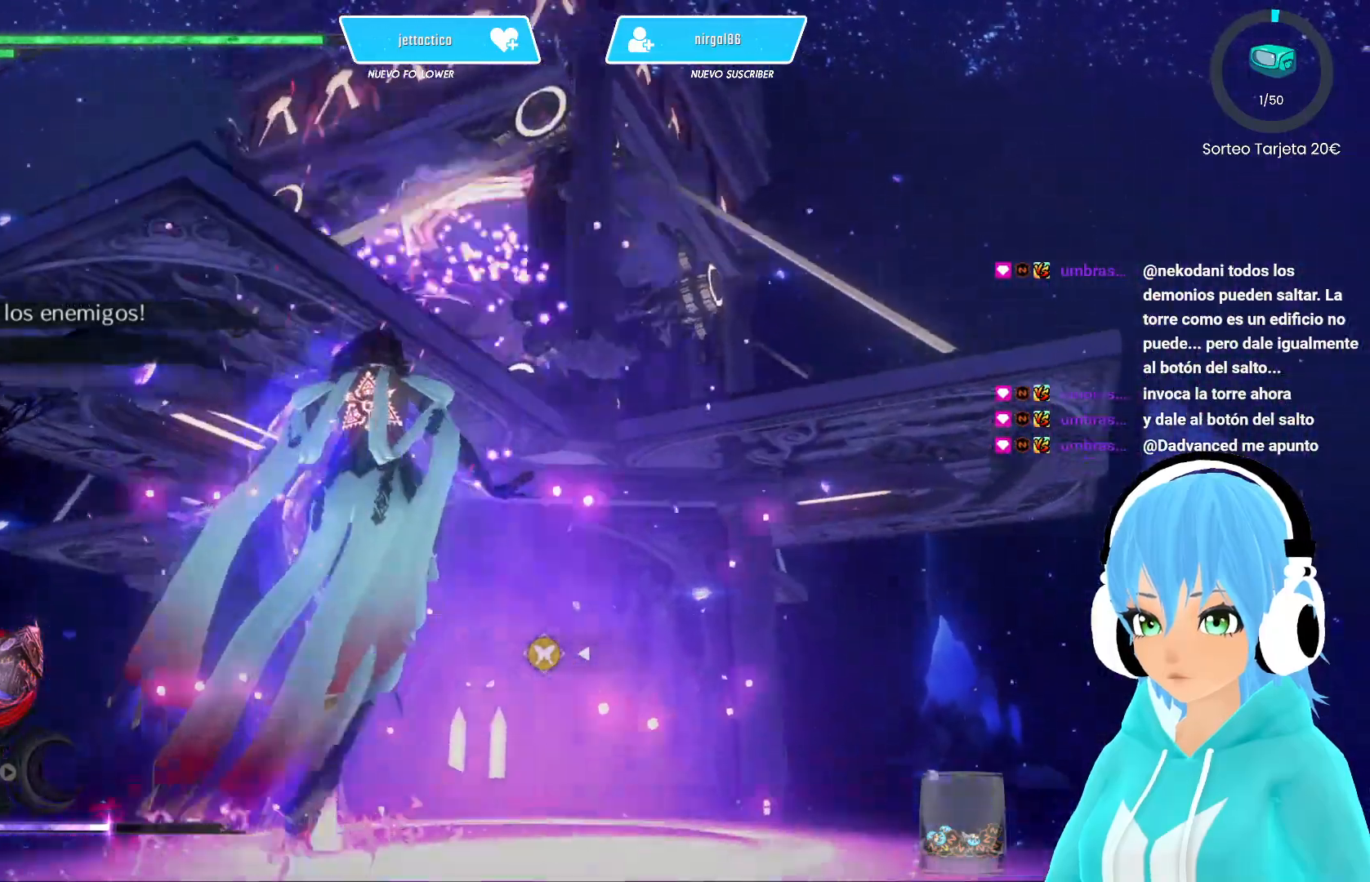
{"buttons": [], "left_stick": "center", "right_stick": "center", "events": [[33, "left_stick", "center"], [367, "L2", "up"]]}